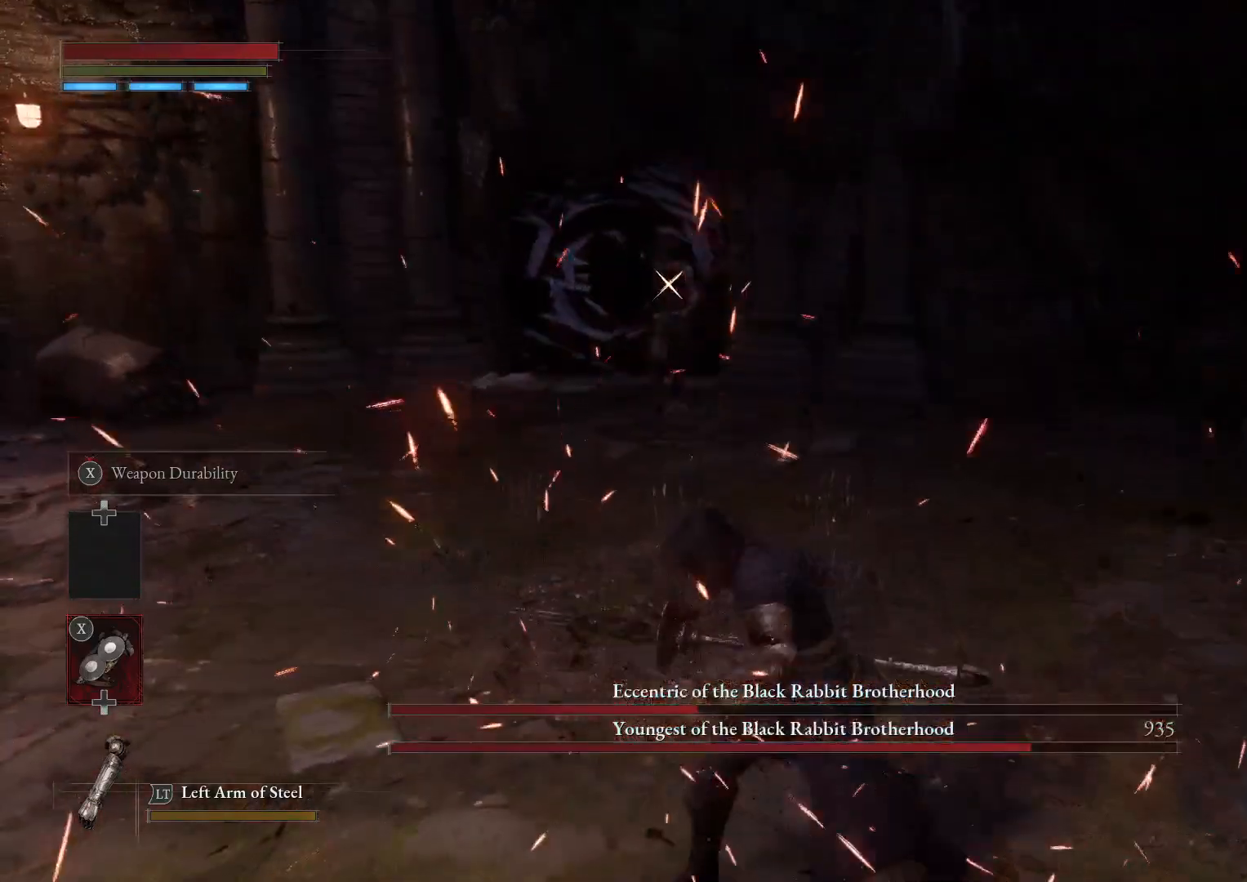
Gameplay with a controller (Xbox layout); each line is a JSON object with the inputs held at the frame after it. "events" lists button and stick changes between this image and that frame as [ms after this image, input, new state], when the widget could be followed in between.
{"buttons": ["B"], "left_stick": "left", "right_stick": "center", "events": []}
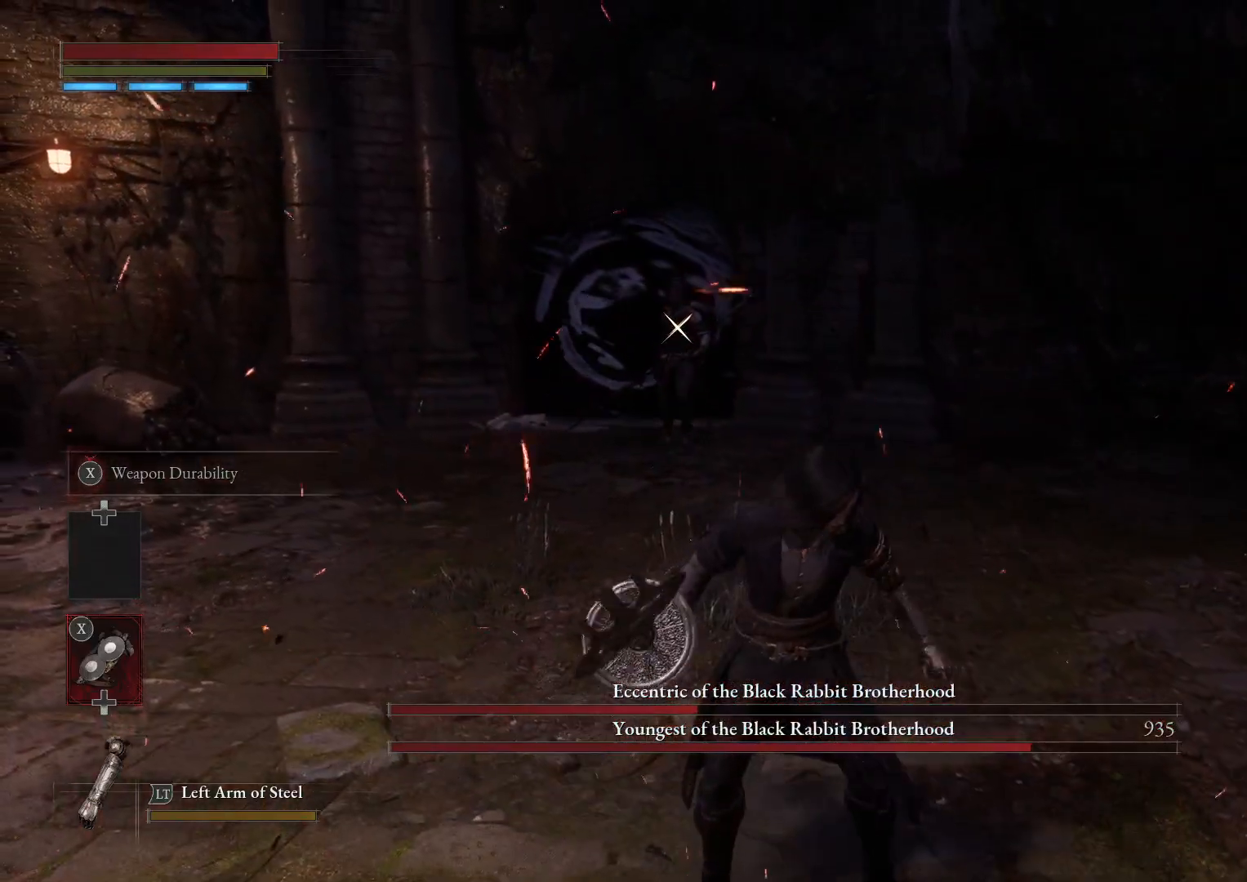
{"buttons": [], "left_stick": "down", "right_stick": "right", "events": [[333, "left_stick", "down-left"], [417, "right_stick", "right"], [433, "B", "up"], [467, "left_stick", "down"]]}
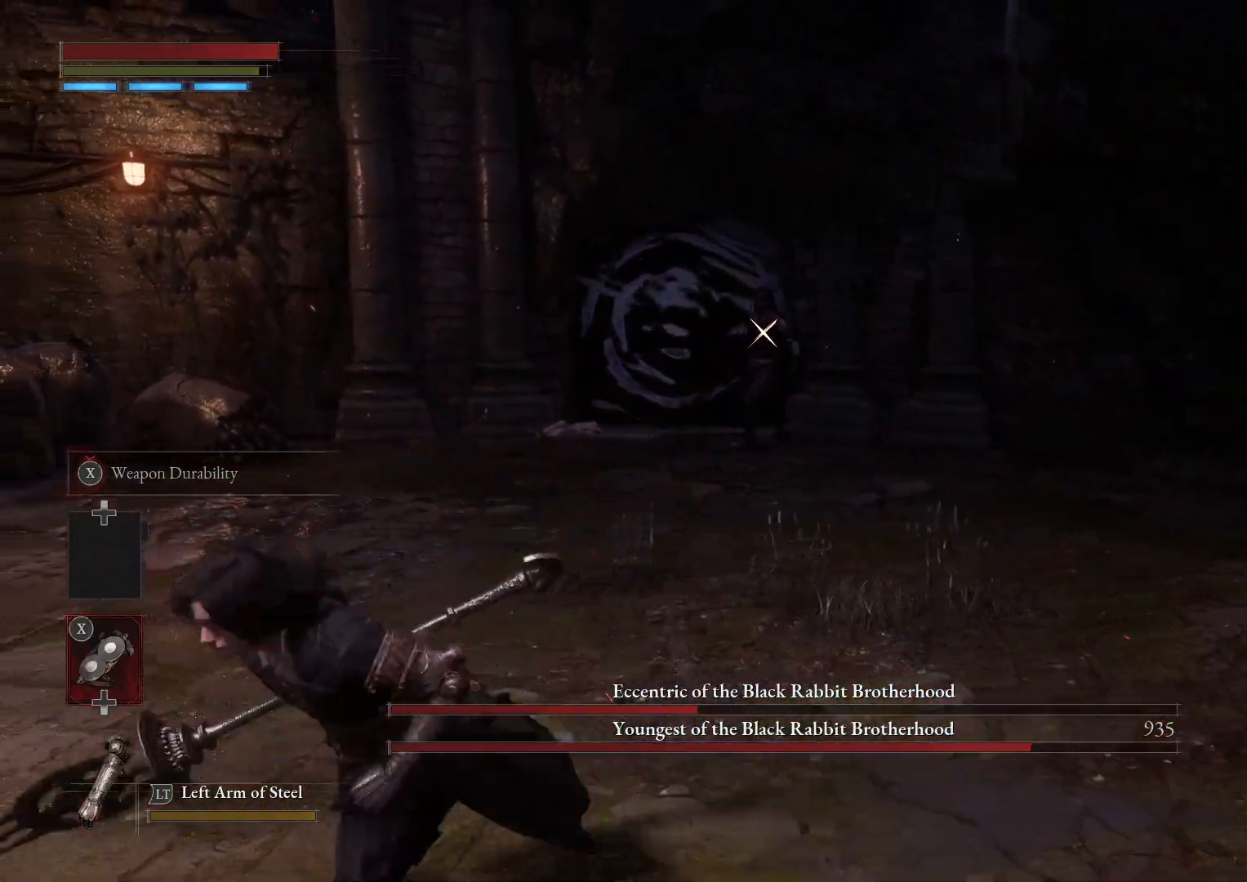
{"buttons": [], "left_stick": "down", "right_stick": "center", "events": [[100, "right_stick", "down-right"], [233, "left_stick", "right"], [267, "right_stick", "center"], [483, "left_stick", "down"]]}
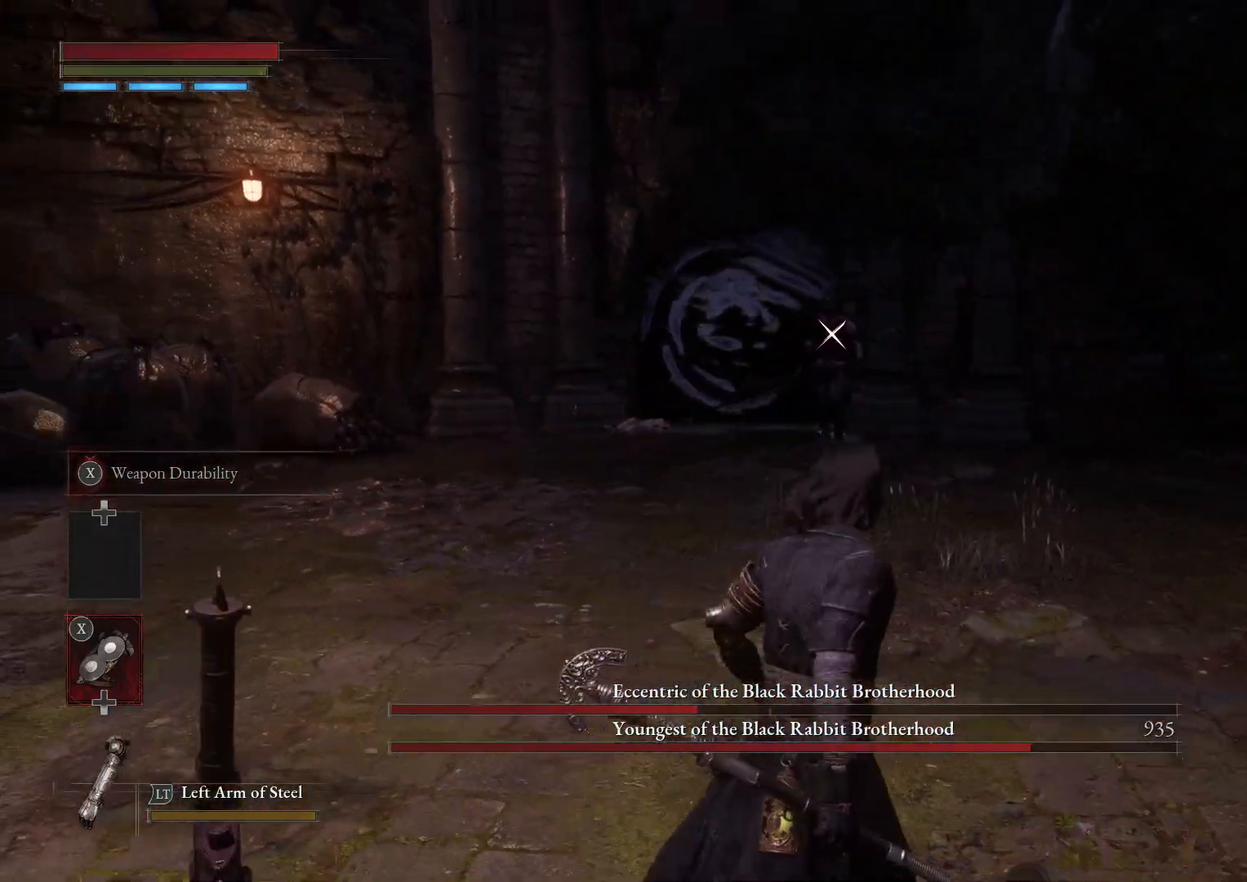
{"buttons": [], "left_stick": "down", "right_stick": "left", "events": [[50, "R3", "down"], [150, "right_stick", "down-right"], [167, "R3", "up"], [333, "right_stick", "center"], [467, "right_stick", "left"]]}
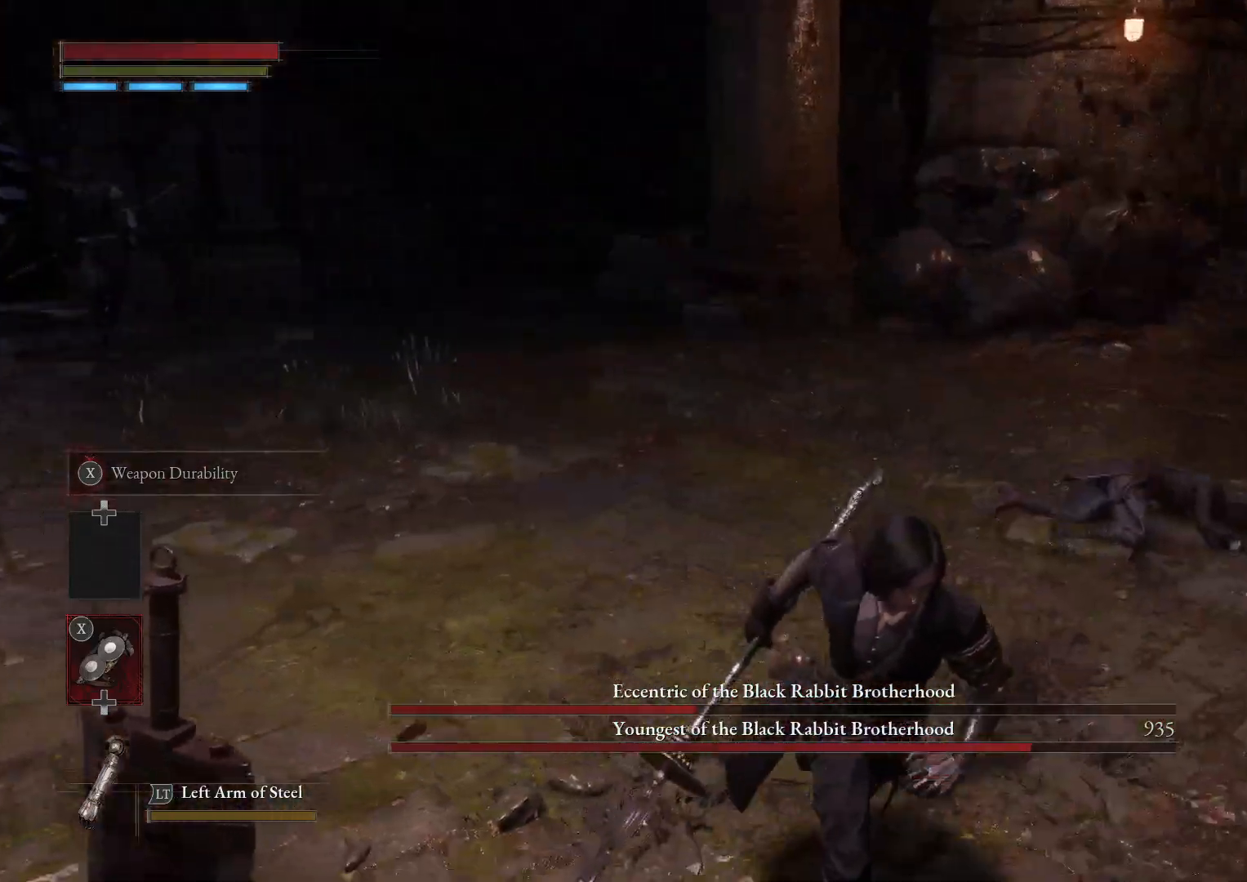
{"buttons": [], "left_stick": "down", "right_stick": "center", "events": [[100, "right_stick", "center"]]}
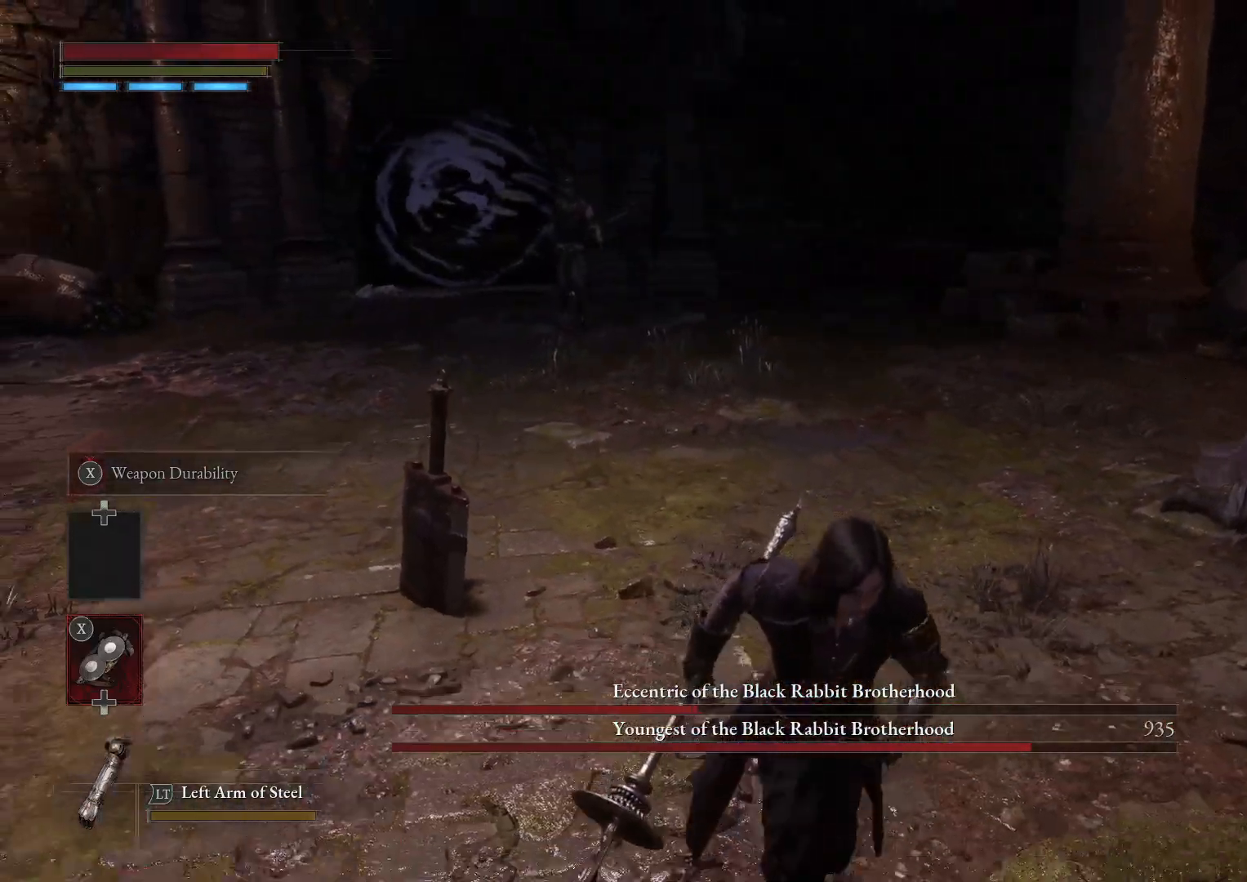
{"buttons": [], "left_stick": "down", "right_stick": "center", "events": []}
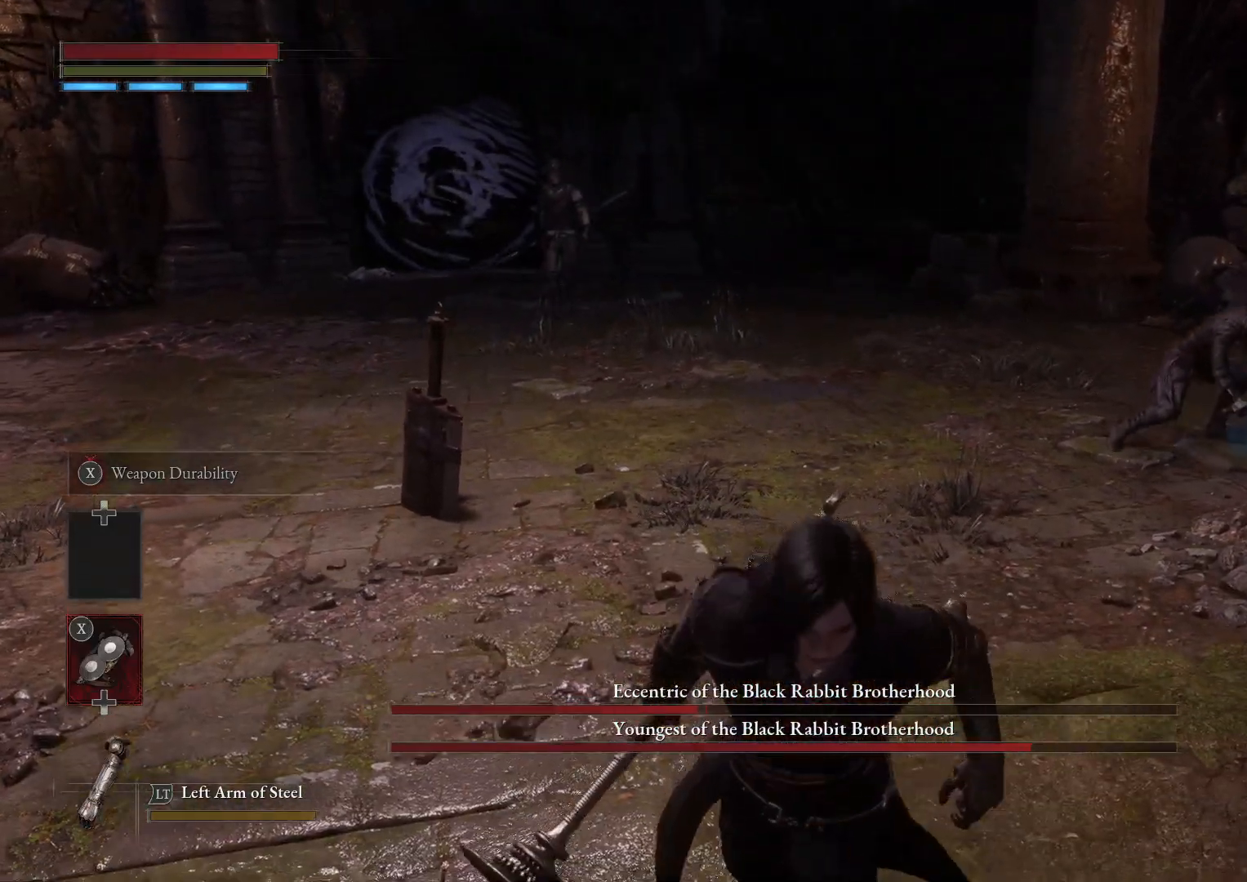
{"buttons": ["B"], "left_stick": "down-right", "right_stick": "center", "events": [[100, "left_stick", "right"], [283, "right_stick", "left"], [367, "B", "down"], [400, "right_stick", "center"], [450, "left_stick", "down-right"]]}
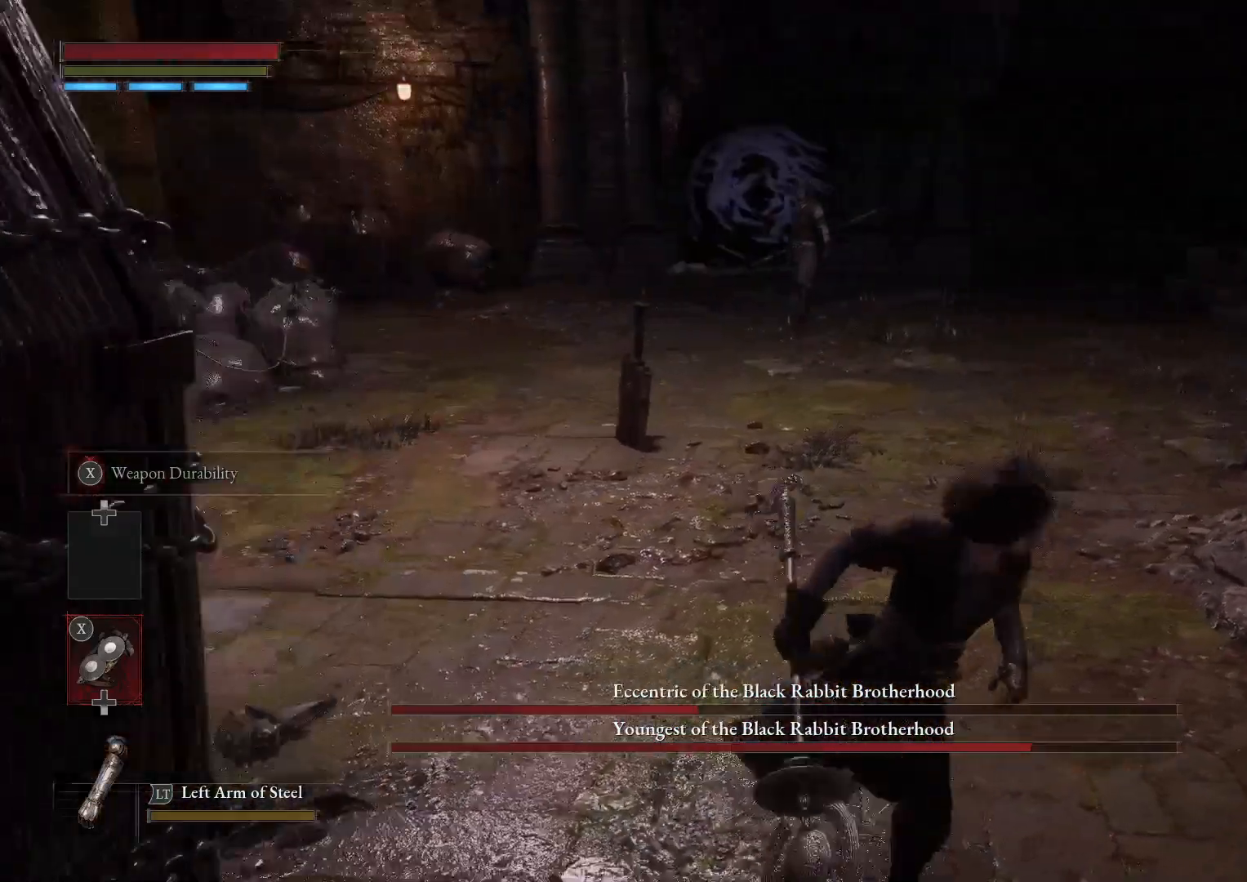
{"buttons": ["B", "R3"], "left_stick": "down", "right_stick": "center", "events": [[67, "left_stick", "down"], [133, "right_stick", "down-right"], [250, "right_stick", "center"], [500, "R3", "down"]]}
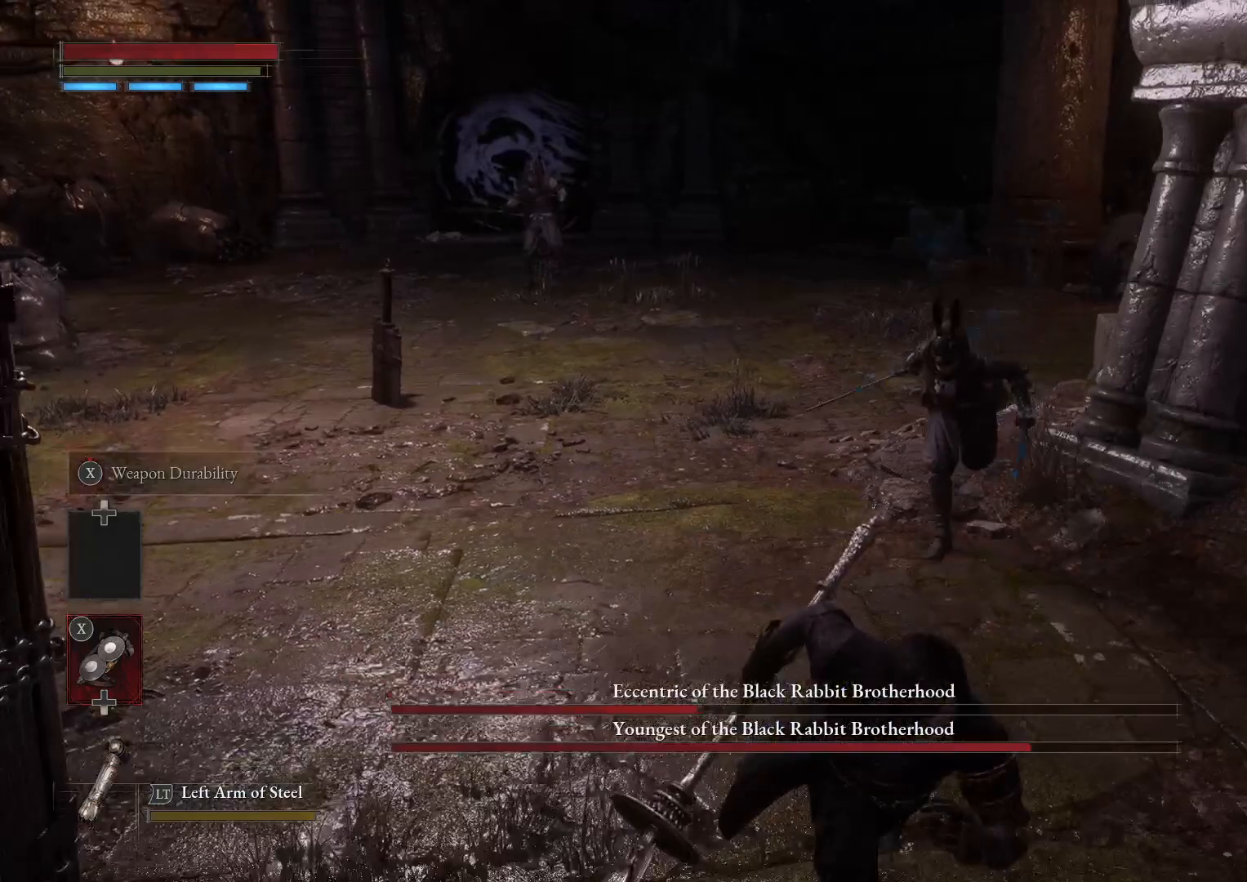
{"buttons": ["B"], "left_stick": "down-left", "right_stick": "center", "events": [[67, "R3", "up"], [100, "left_stick", "down-left"]]}
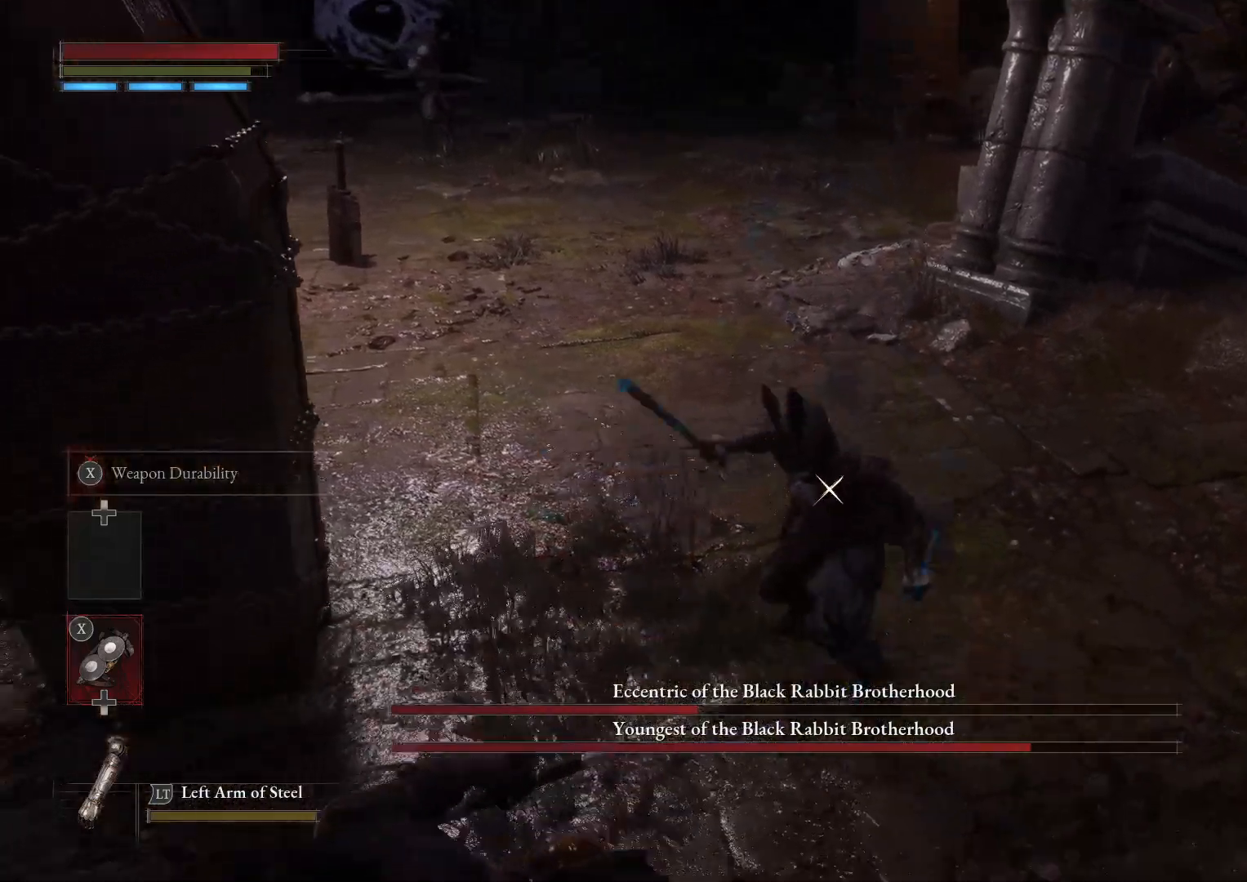
{"buttons": ["B"], "left_stick": "down-left", "right_stick": "center", "events": []}
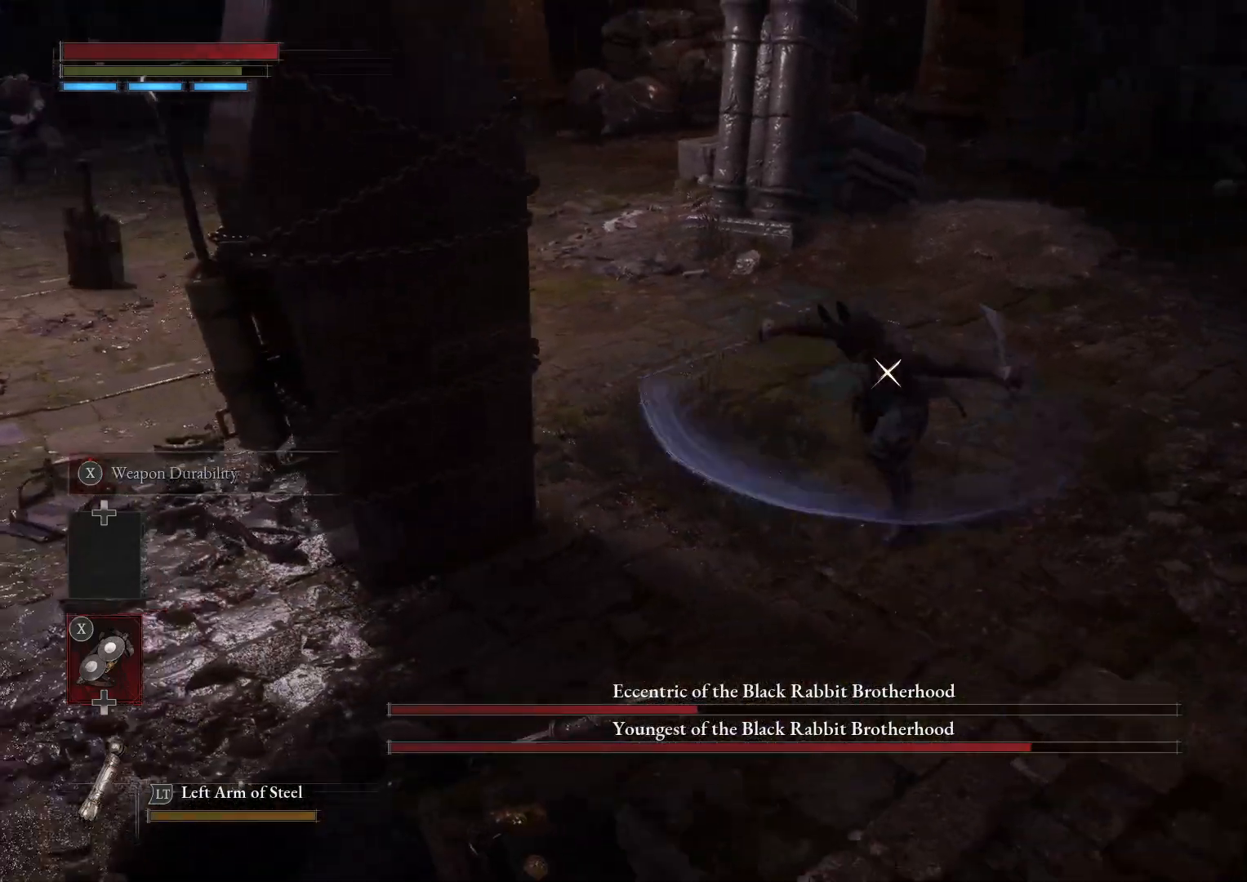
{"buttons": [], "left_stick": "down-left", "right_stick": "center", "events": [[283, "B", "up"]]}
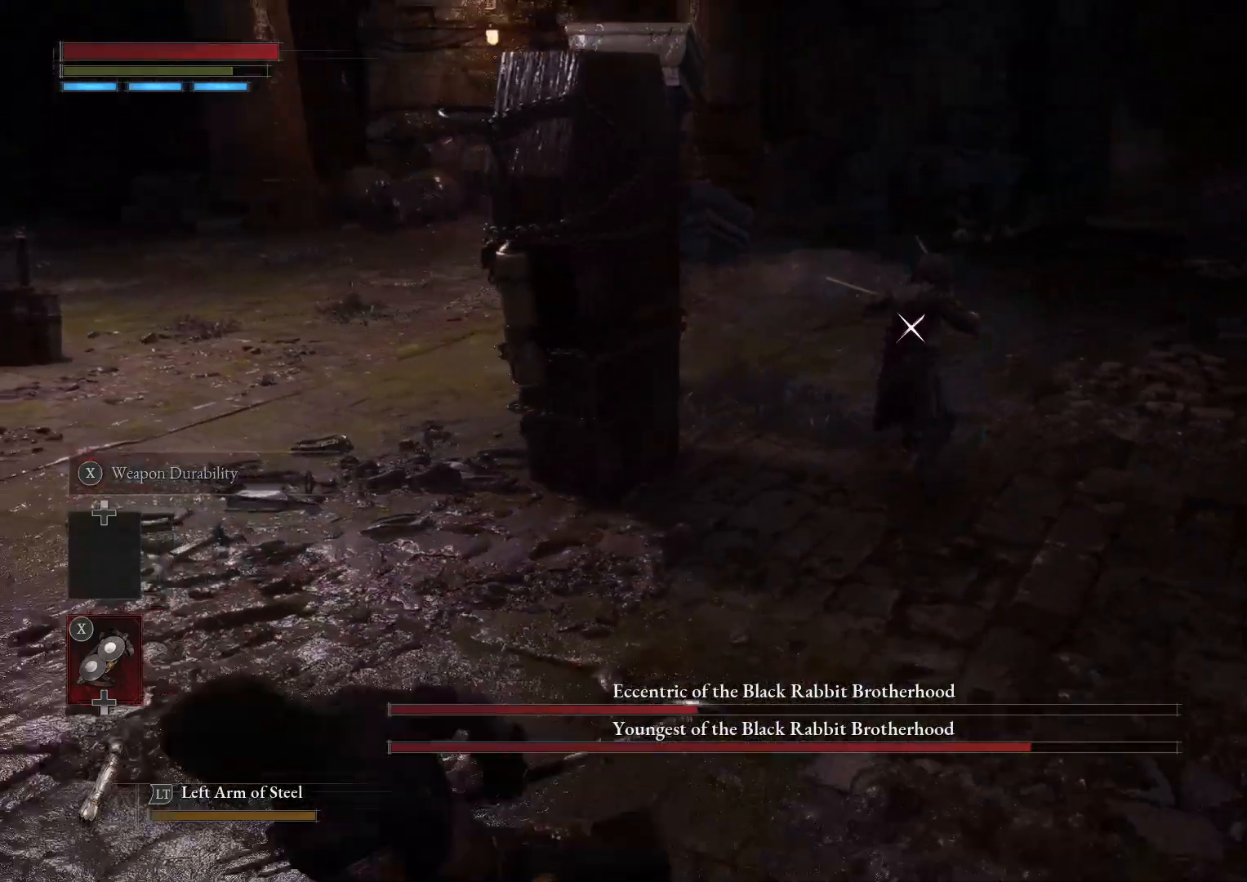
{"buttons": [], "left_stick": "down-left", "right_stick": "center", "events": [[150, "left_stick", "up-left"], [450, "left_stick", "down-left"]]}
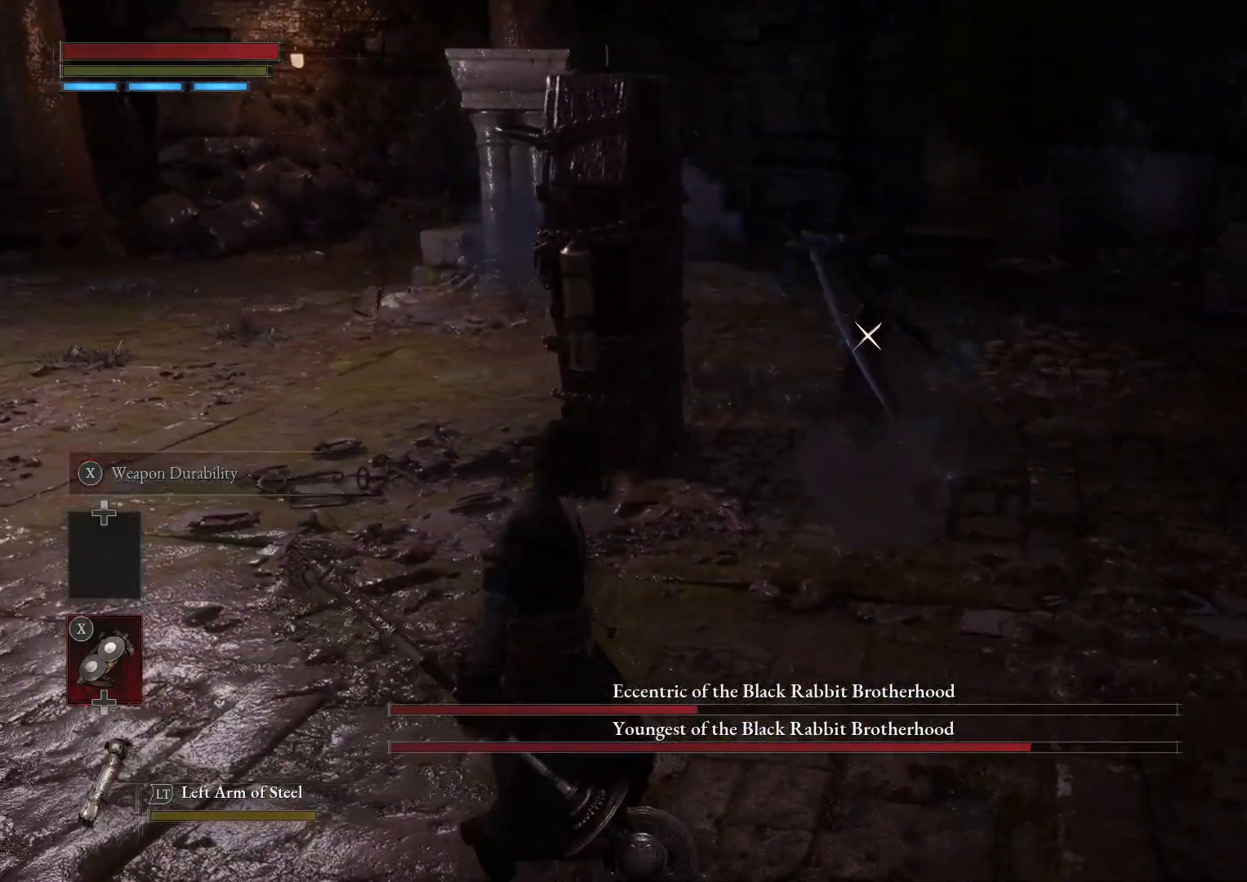
{"buttons": [], "left_stick": "down", "right_stick": "center", "events": [[33, "left_stick", "down"]]}
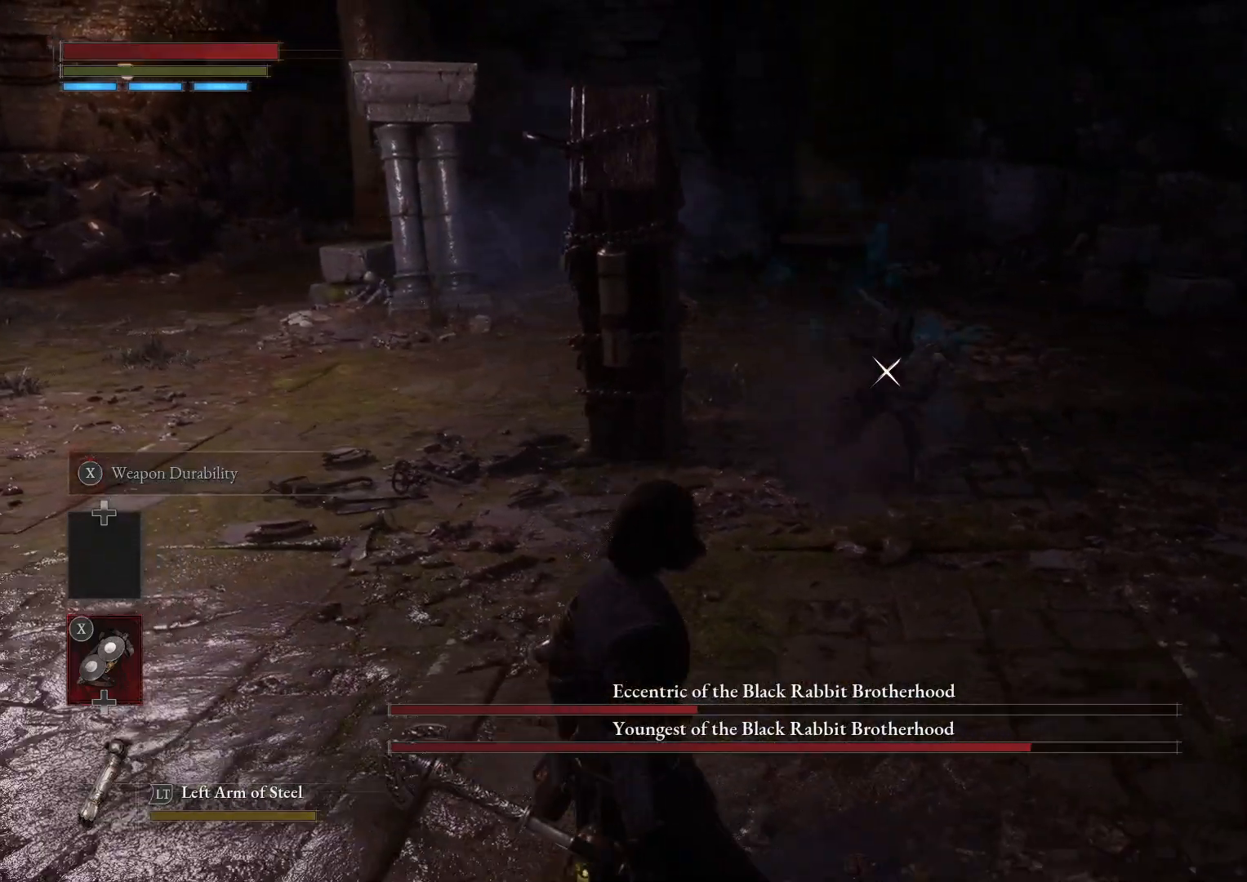
{"buttons": [], "left_stick": "down", "right_stick": "center", "events": []}
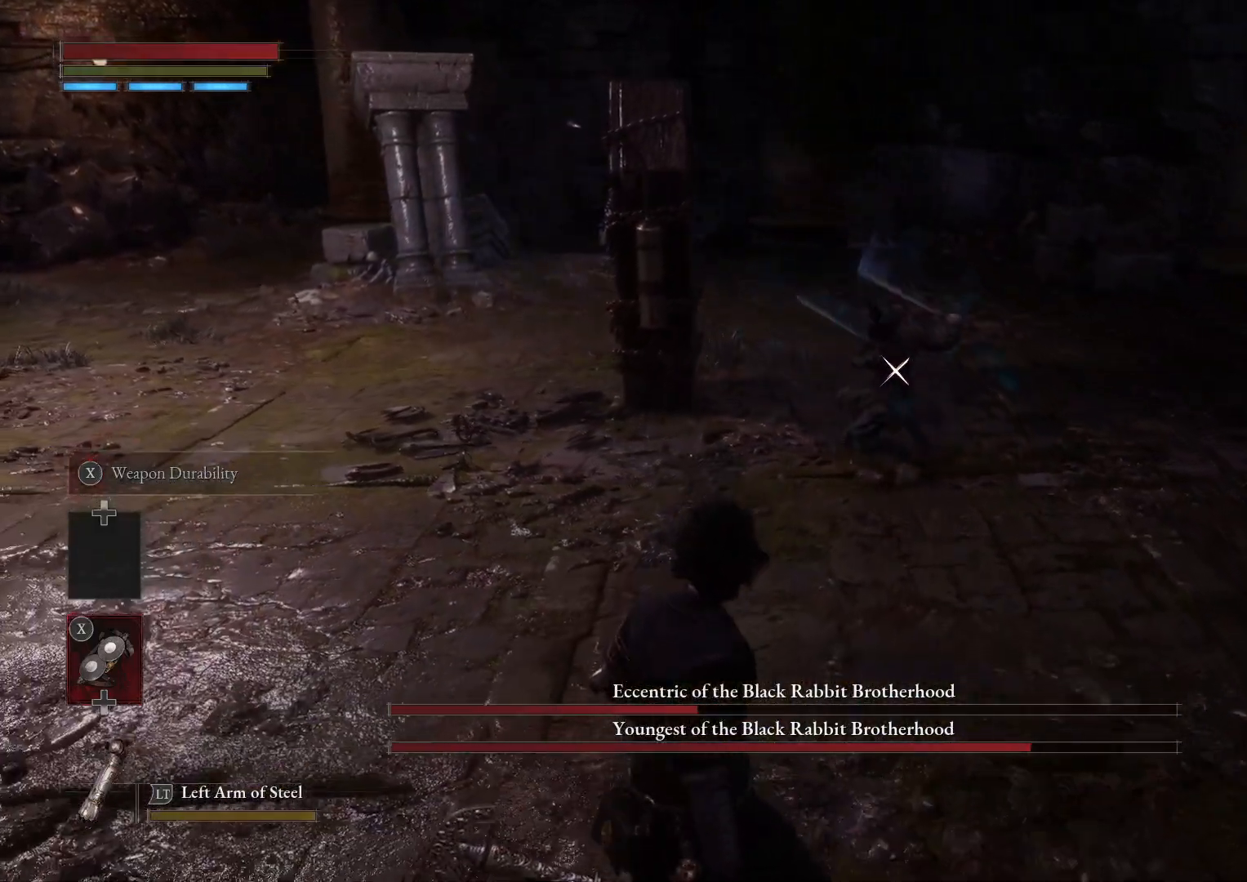
{"buttons": [], "left_stick": "down-left", "right_stick": "center", "events": [[150, "left_stick", "down-left"]]}
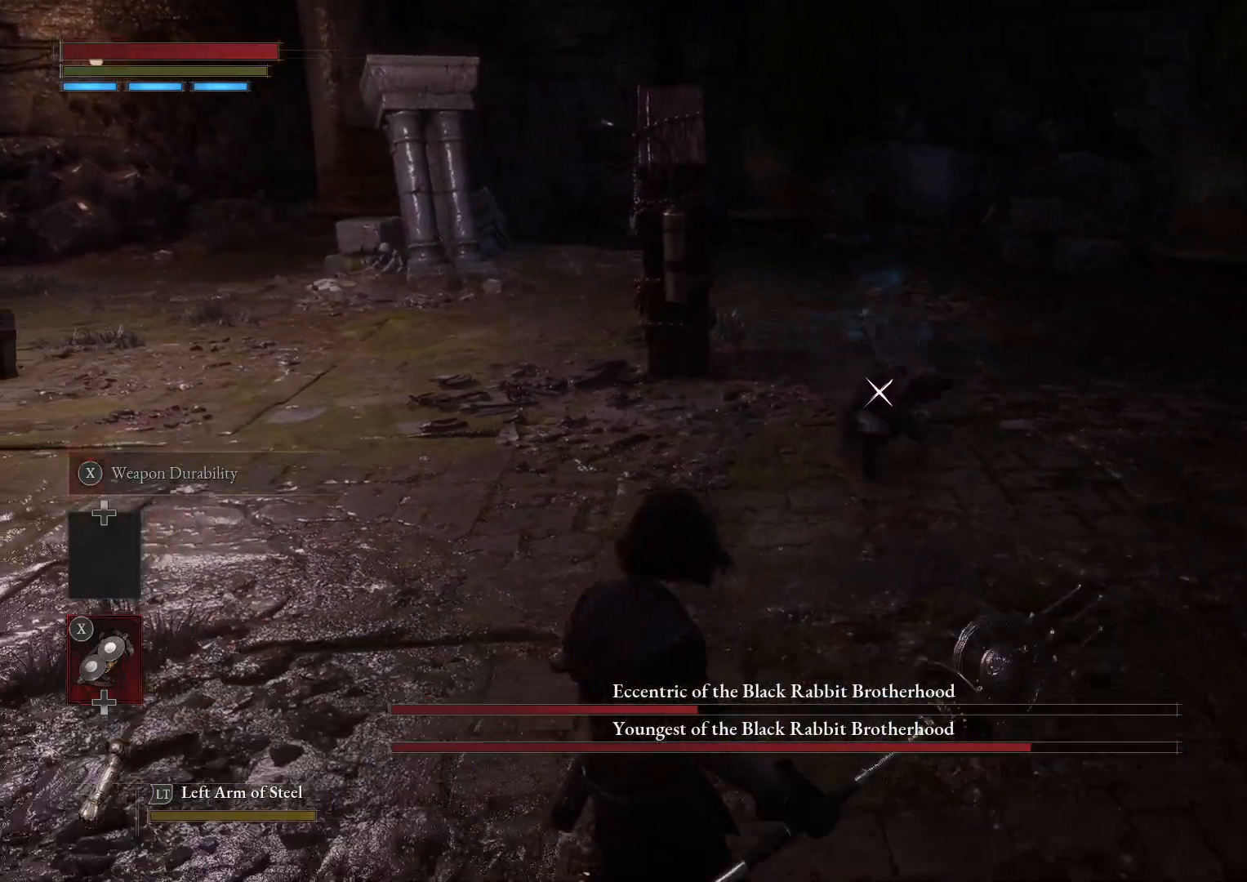
{"buttons": ["B"], "left_stick": "right", "right_stick": "center", "events": [[50, "left_stick", "down"], [467, "B", "down"], [500, "left_stick", "right"]]}
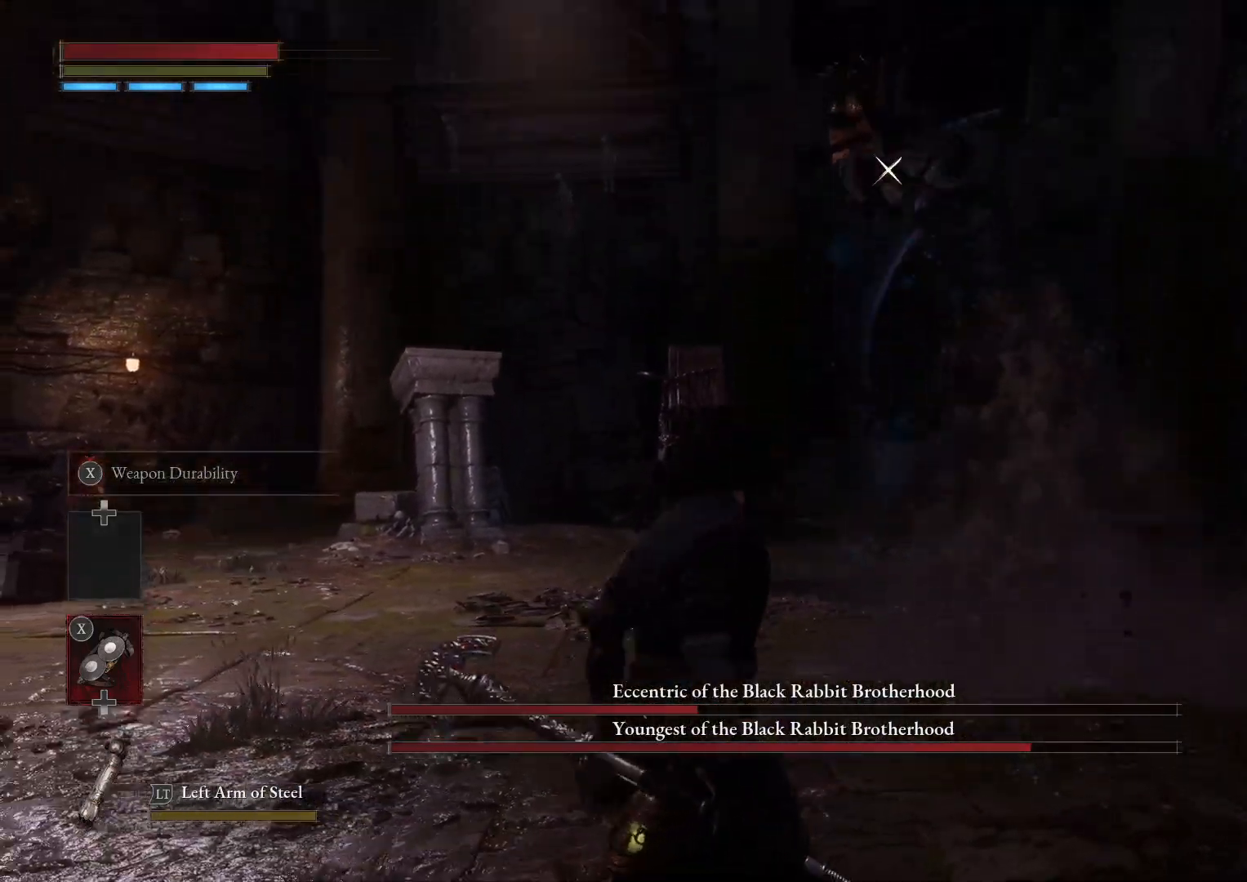
{"buttons": ["B"], "left_stick": "up-right", "right_stick": "center", "events": [[33, "left_stick", "up-right"]]}
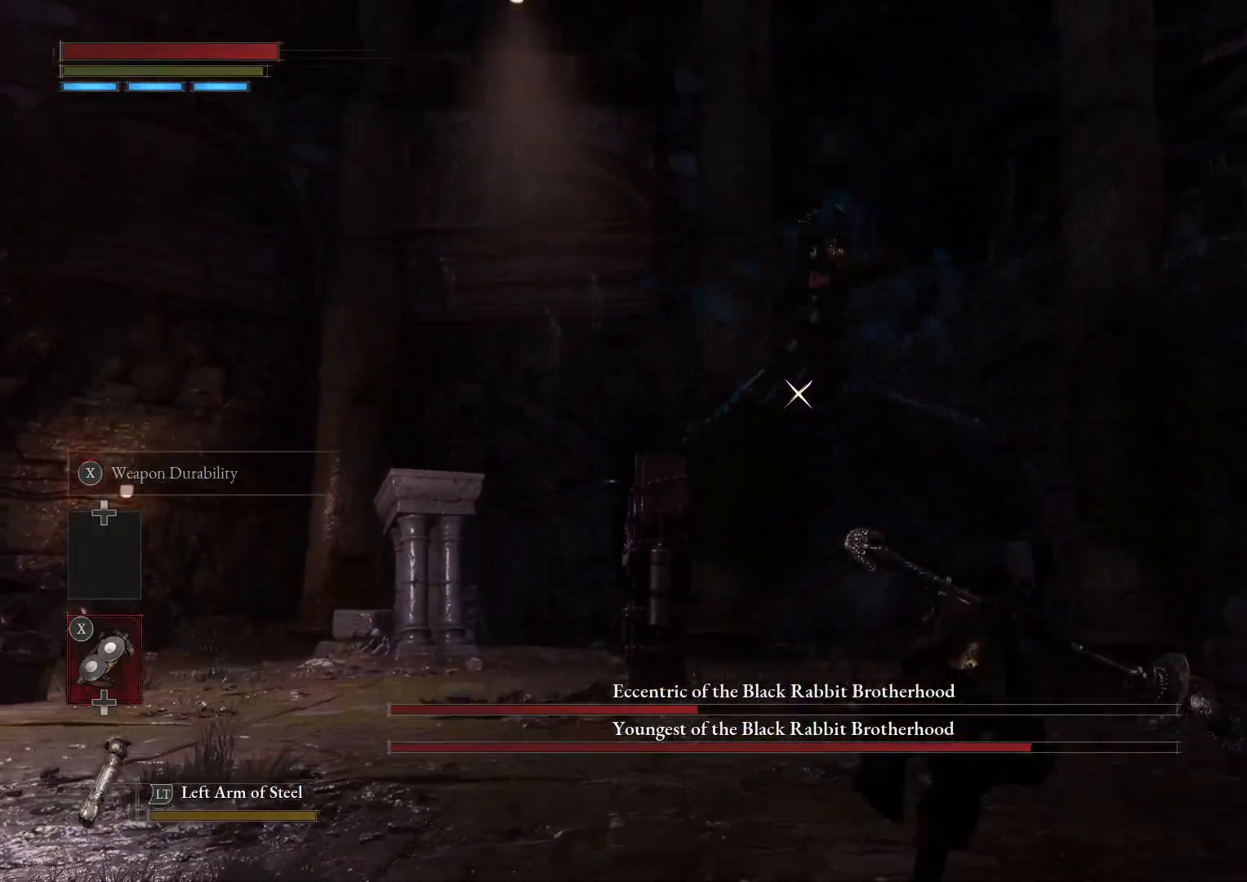
{"buttons": [], "left_stick": "up-left", "right_stick": "center", "events": [[250, "left_stick", "up"], [300, "B", "up"], [367, "left_stick", "up-left"]]}
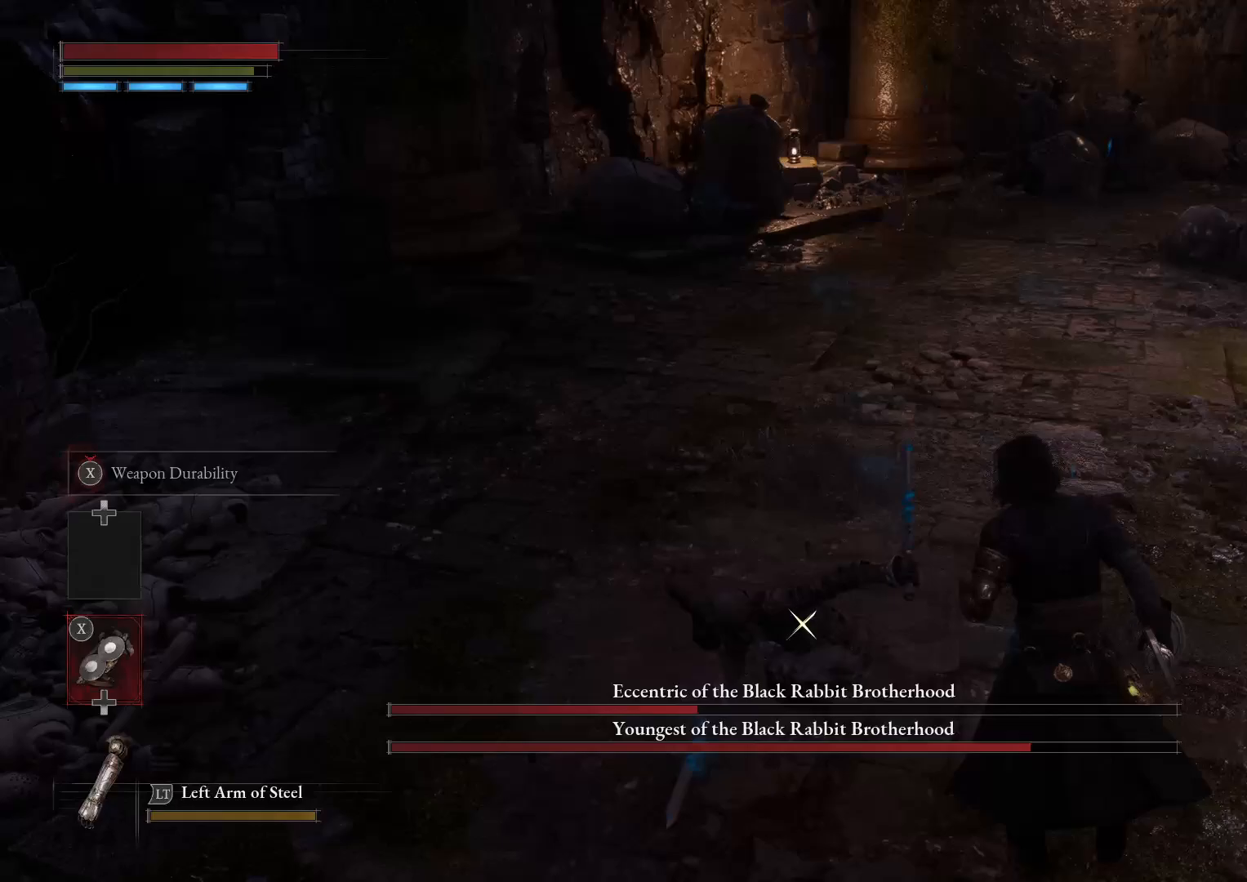
{"buttons": [], "left_stick": "up-left", "right_stick": "center", "events": [[183, "R1", "down"], [267, "R1", "up"], [383, "R1", "down"], [450, "R1", "up"]]}
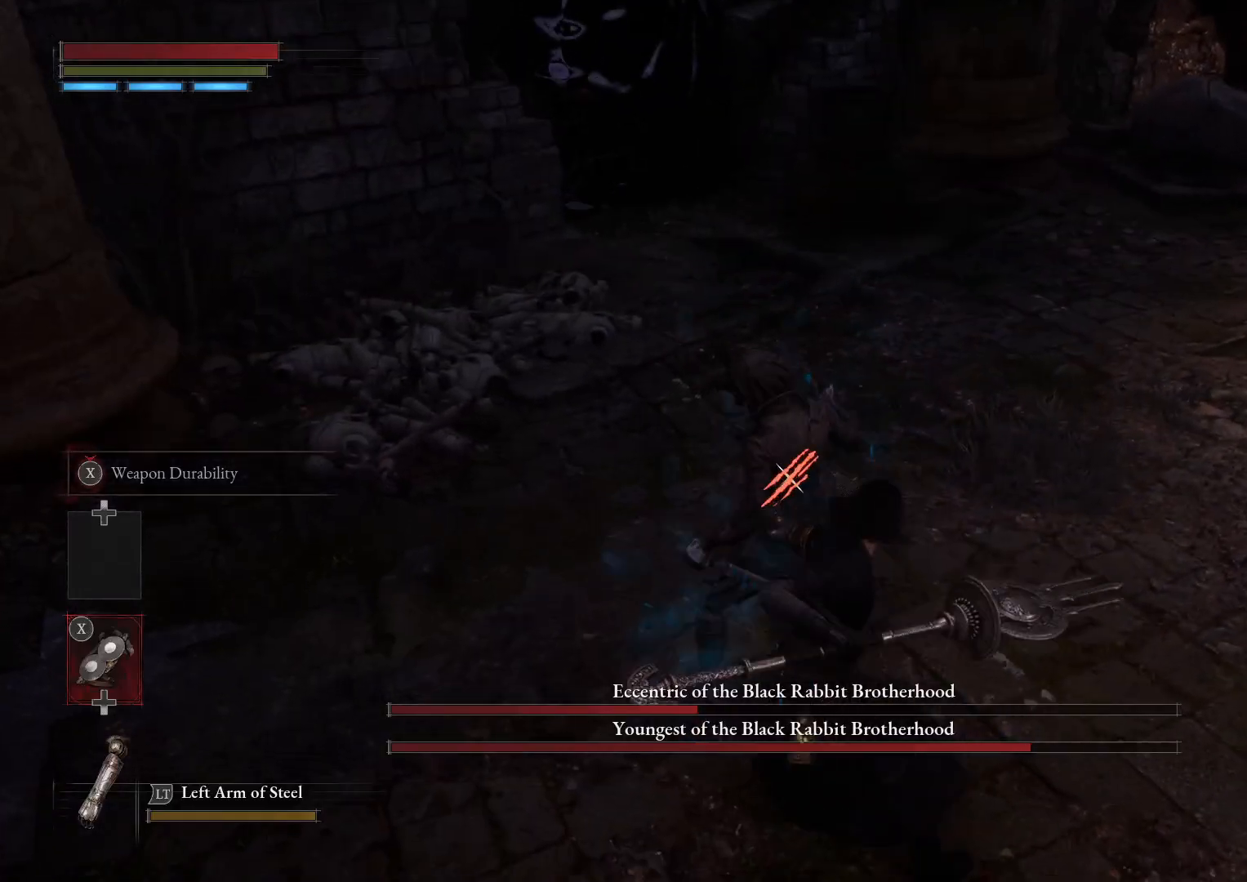
{"buttons": ["B"], "left_stick": "down", "right_stick": "center", "events": [[367, "left_stick", "down-left"], [433, "B", "down"], [450, "left_stick", "down"]]}
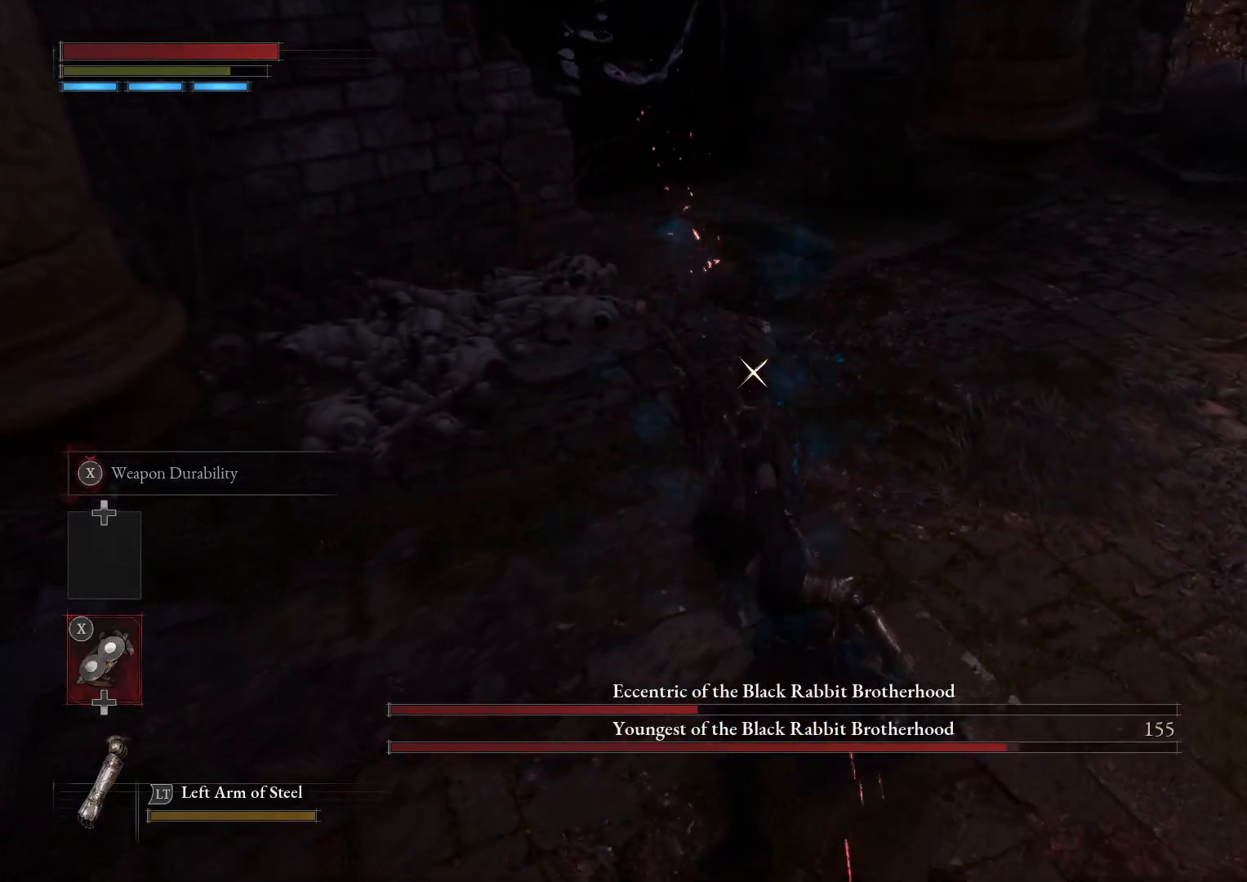
{"buttons": ["B"], "left_stick": "down", "right_stick": "center", "events": []}
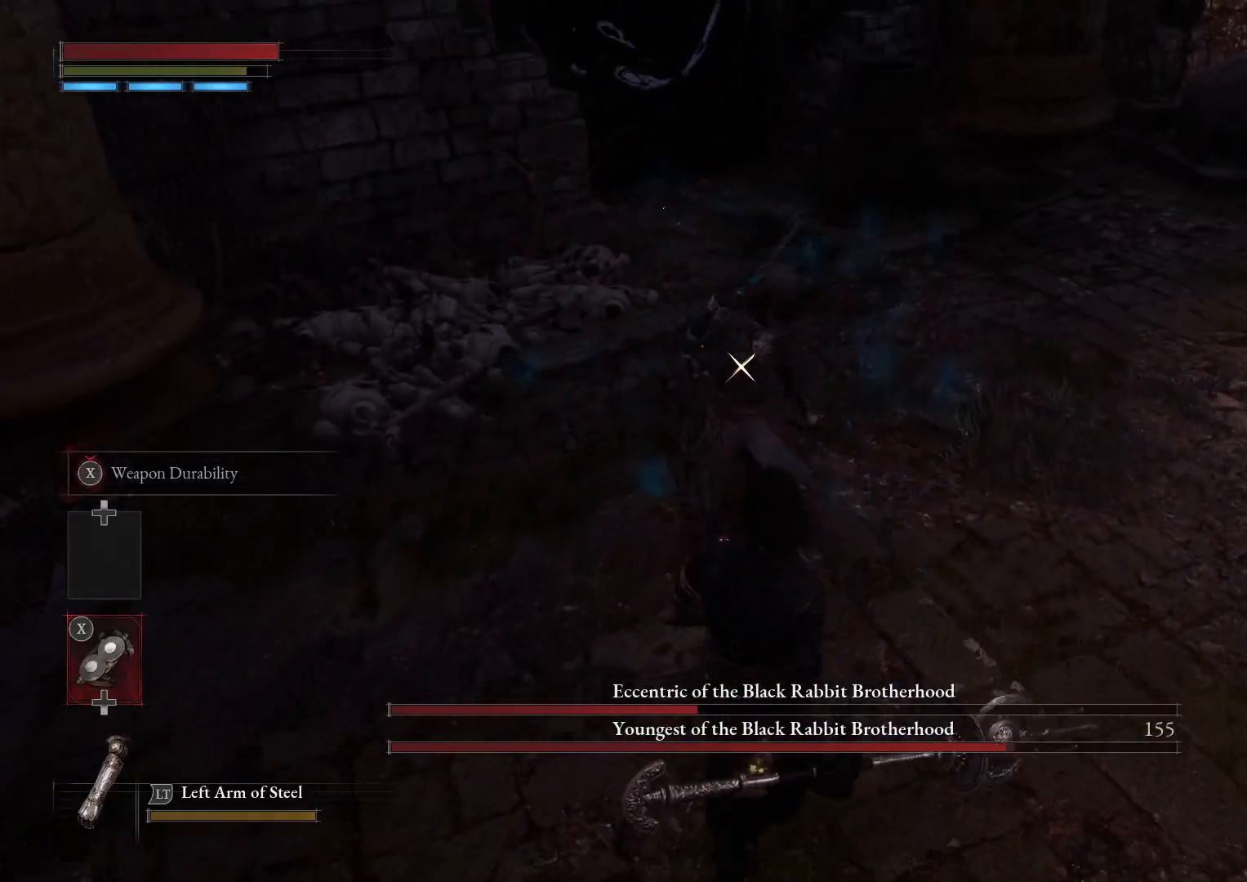
{"buttons": [], "left_stick": "down", "right_stick": "center", "events": [[200, "B", "up"], [267, "B", "down"], [383, "B", "up"]]}
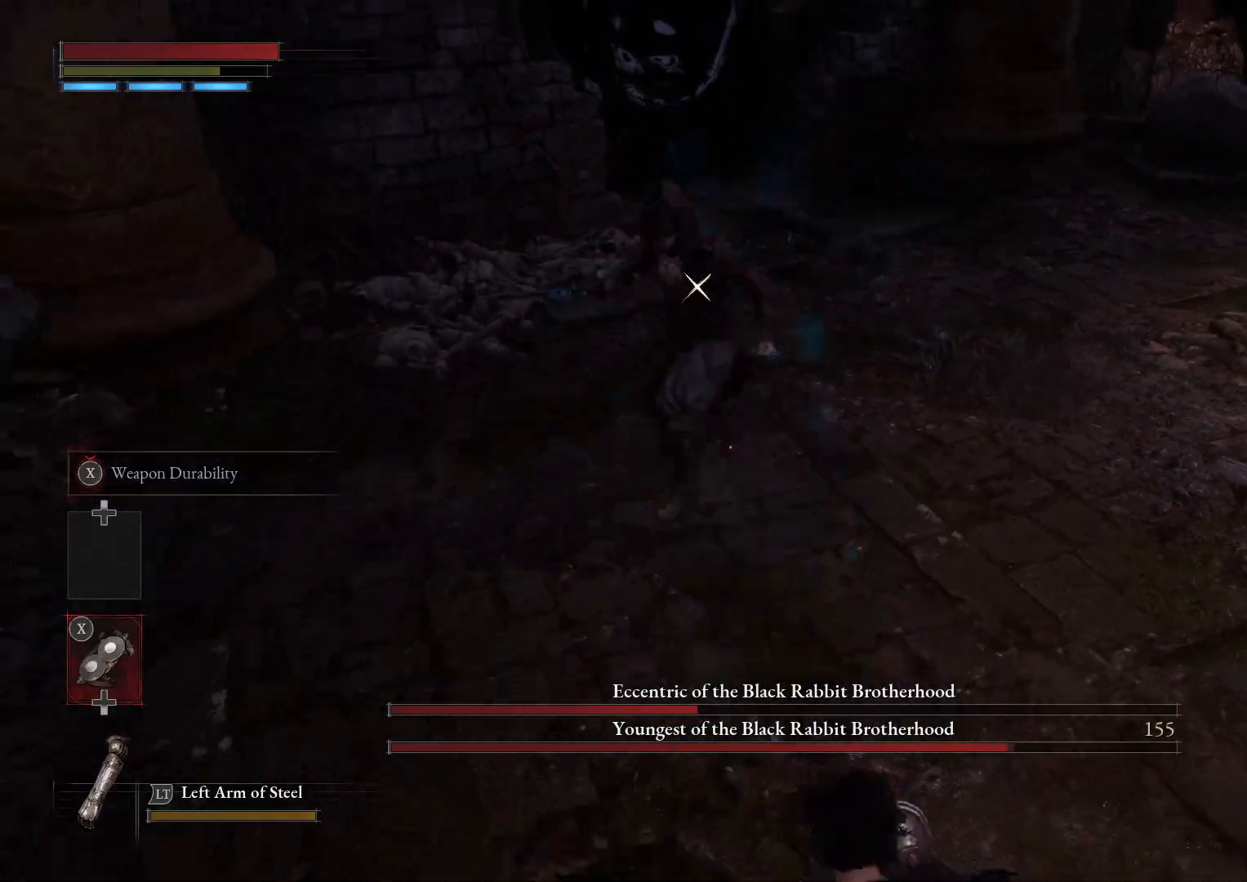
{"buttons": ["B"], "left_stick": "right", "right_stick": "center", "events": [[417, "B", "down"], [467, "left_stick", "right"]]}
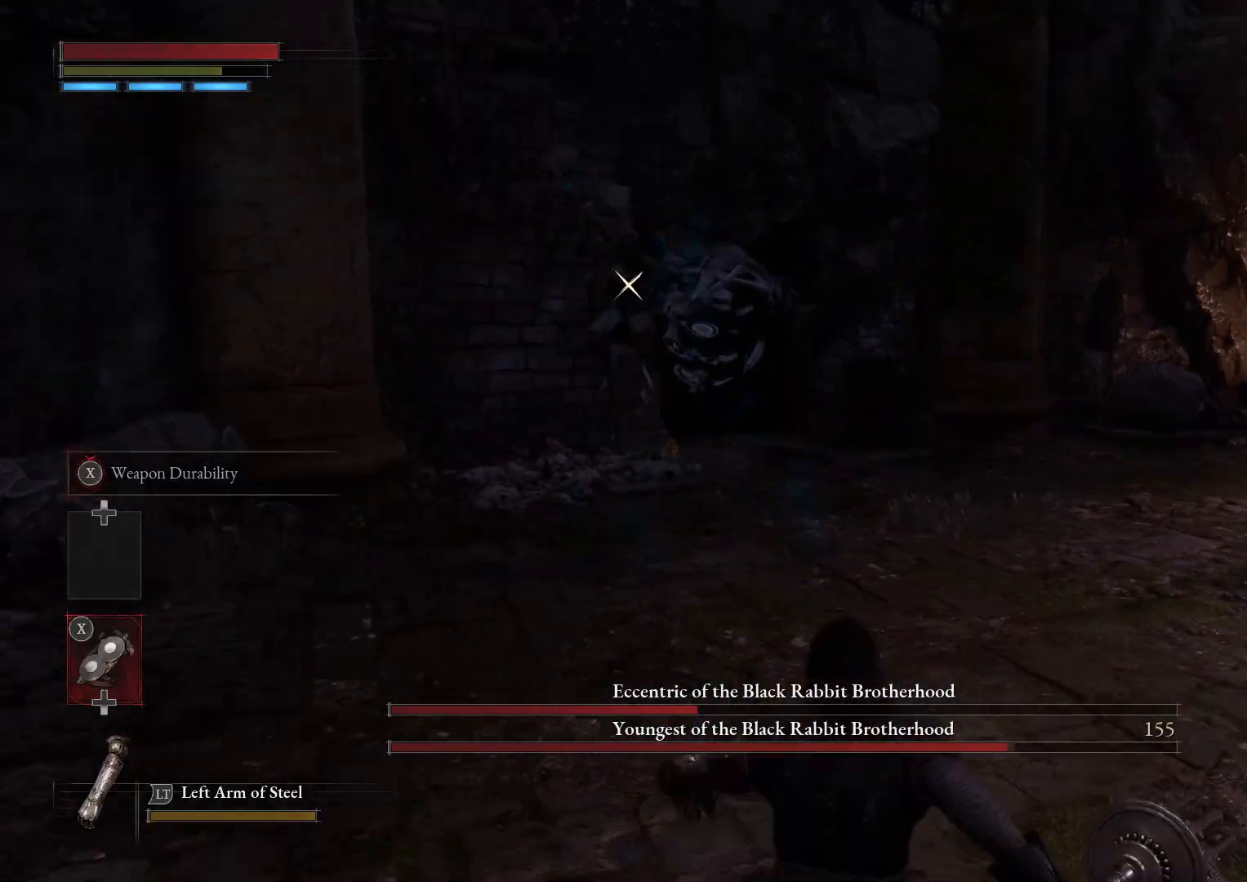
{"buttons": [], "left_stick": "down", "right_stick": "center", "events": [[33, "B", "up"], [417, "left_stick", "down"]]}
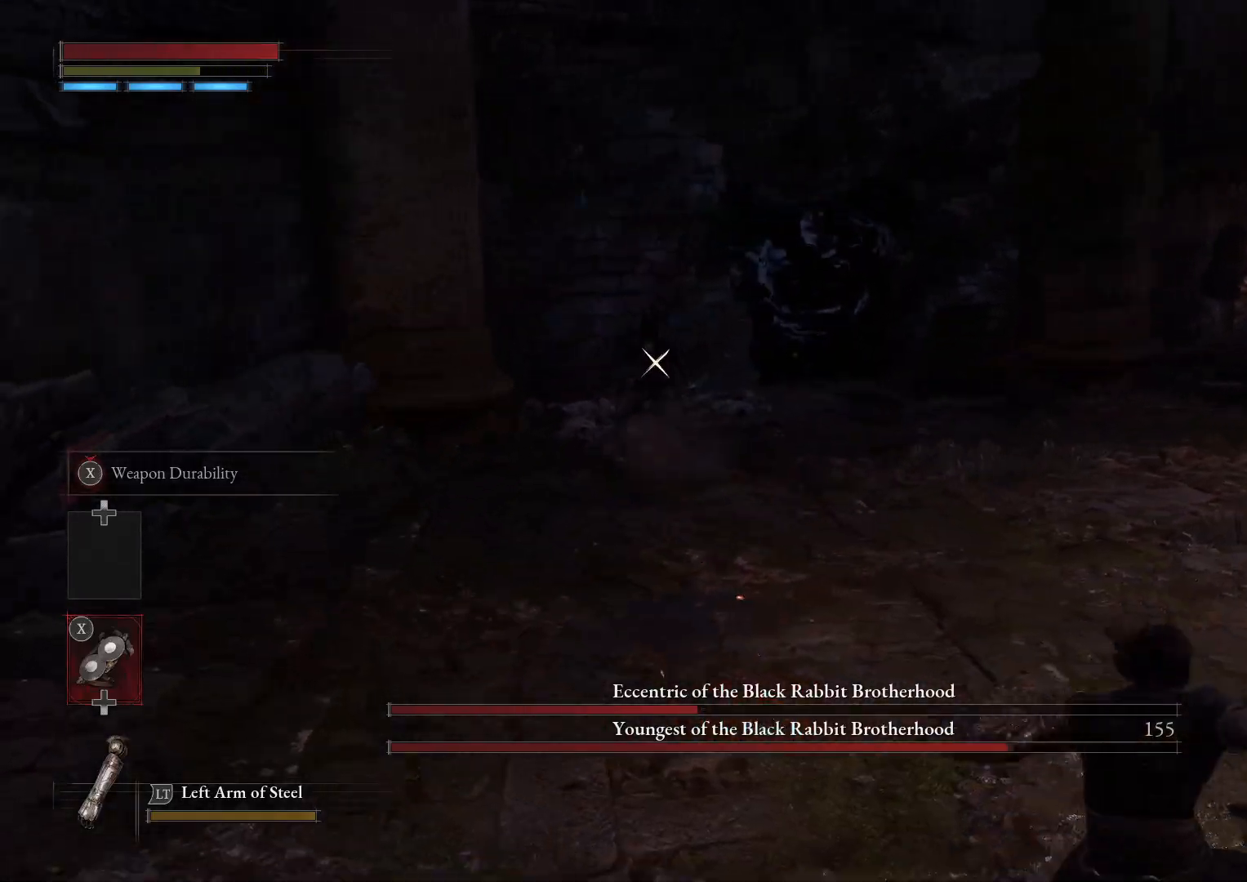
{"buttons": [], "left_stick": "down-left", "right_stick": "center", "events": [[67, "left_stick", "down-left"]]}
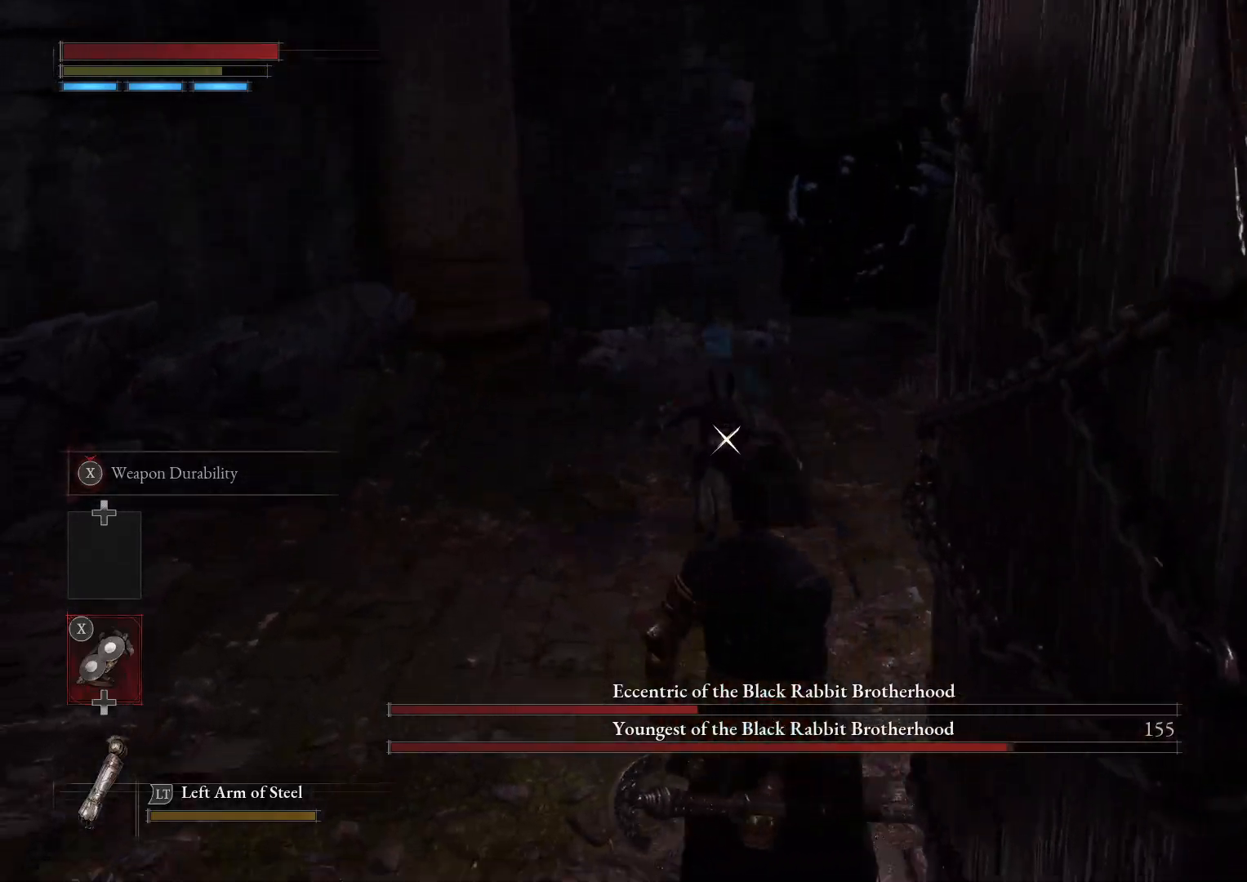
{"buttons": ["B"], "left_stick": "down", "right_stick": "center", "events": [[300, "left_stick", "down"], [433, "B", "down"]]}
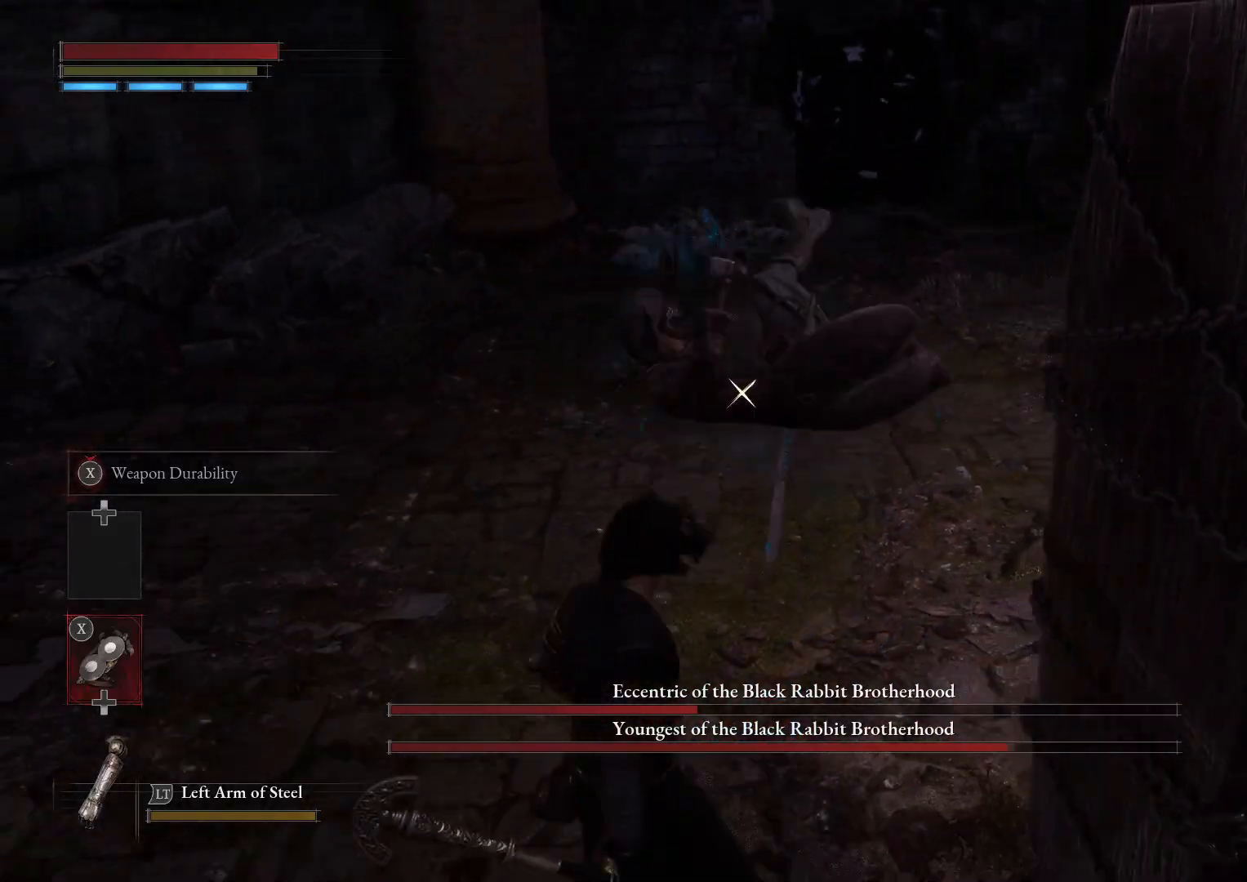
{"buttons": [], "left_stick": "up", "right_stick": "center", "events": [[33, "B", "up"], [350, "left_stick", "up-right"], [450, "left_stick", "up"]]}
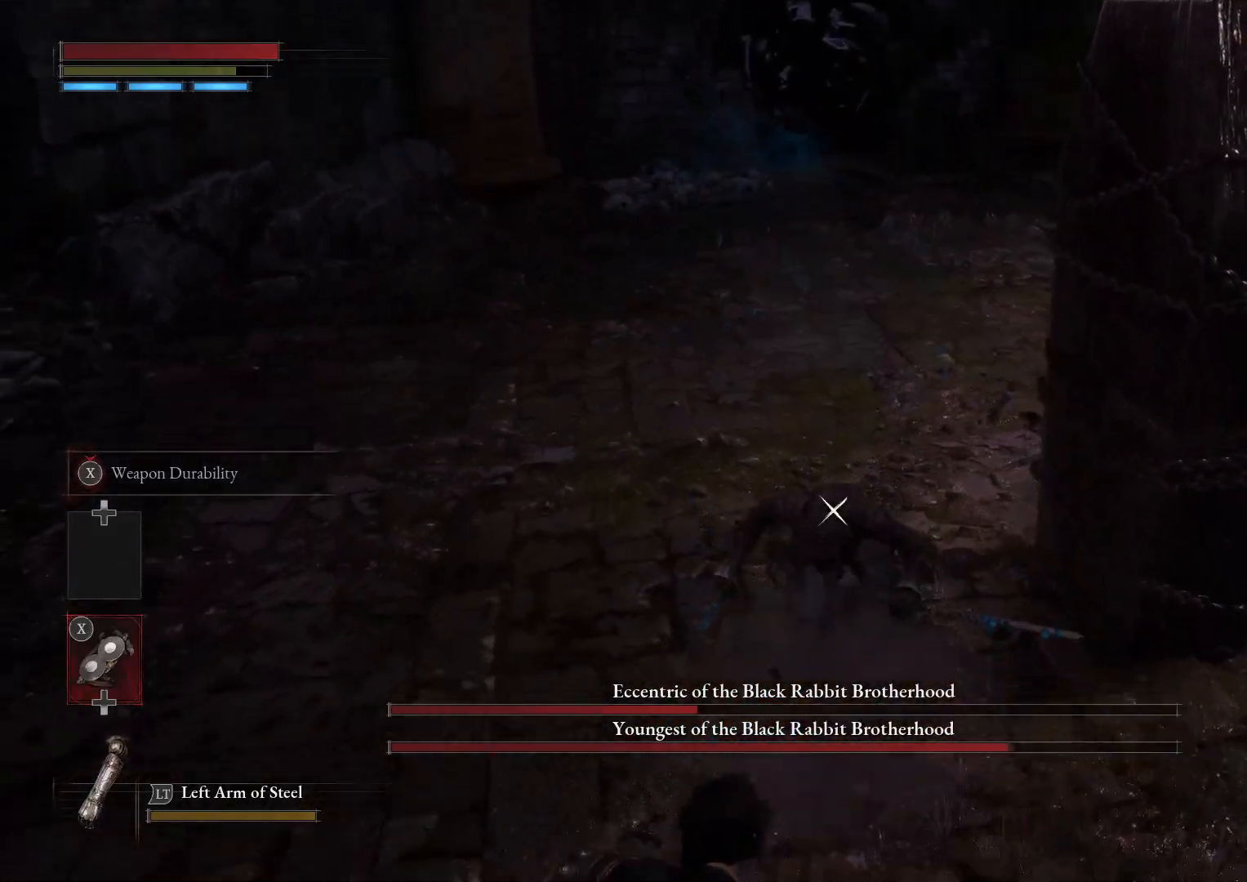
{"buttons": [], "left_stick": "up-left", "right_stick": "center", "events": [[383, "left_stick", "up-left"]]}
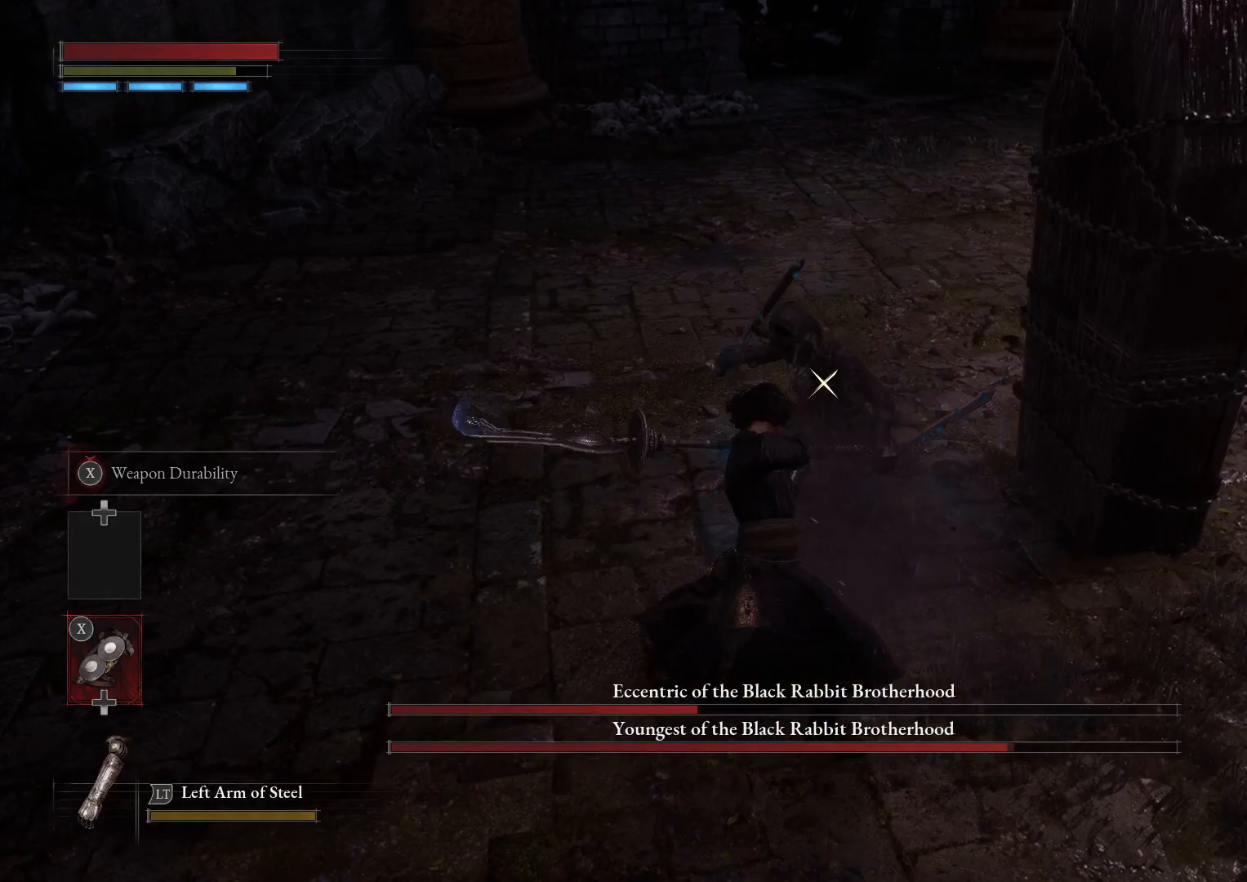
{"buttons": [], "left_stick": "down", "right_stick": "center", "events": [[83, "left_stick", "left"], [183, "left_stick", "down-left"], [300, "left_stick", "down"]]}